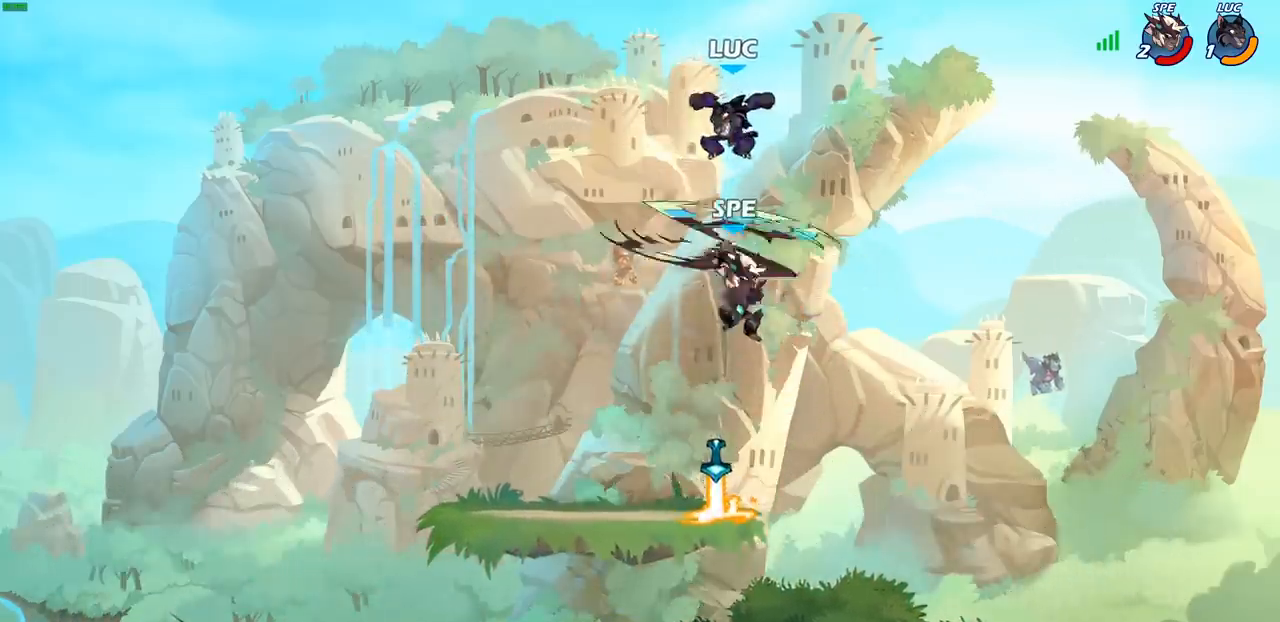
Gameplay with a controller (PlayStation layout); each line is a JSON object with the inputs held at the frame after it. "events" lists button and stick changes between this image and that frame as [ms after this image, input, new state], when the widget could be followed in between.
{"buttons": [], "left_stick": "center", "right_stick": "center", "events": [[450, "CIRCLE", "up"], [500, "left_stick", "center"]]}
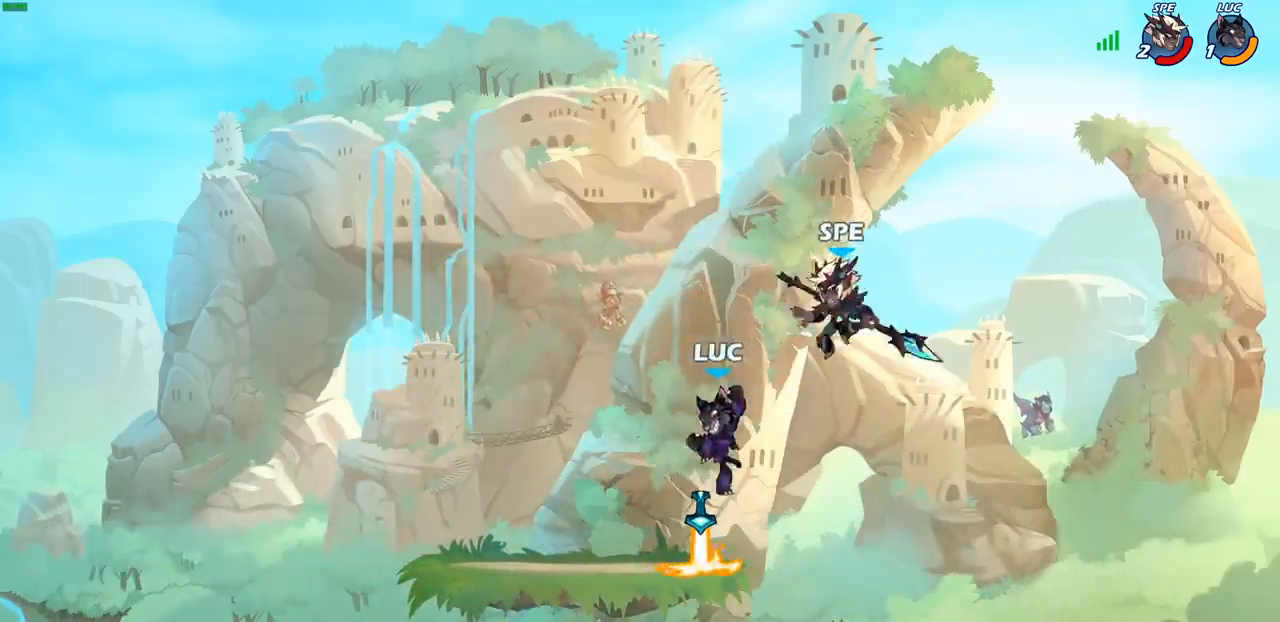
{"buttons": [], "left_stick": "down", "right_stick": "center", "events": [[167, "left_stick", "up-right"], [183, "CROSS", "down"], [200, "R1", "down"], [317, "CROSS", "up"], [317, "R1", "up"], [483, "left_stick", "down"]]}
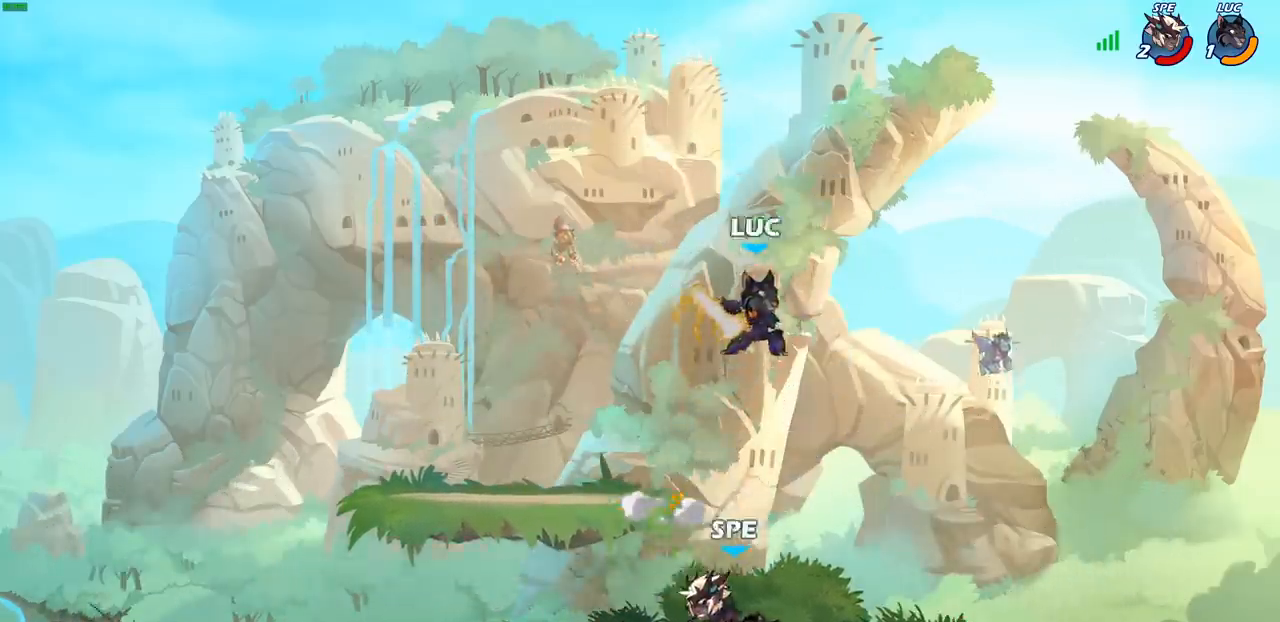
{"buttons": ["CROSS"], "left_stick": "up-right", "right_stick": "center", "events": [[33, "left_stick", "down-left"], [200, "left_stick", "left"], [383, "left_stick", "up-right"], [450, "CROSS", "down"]]}
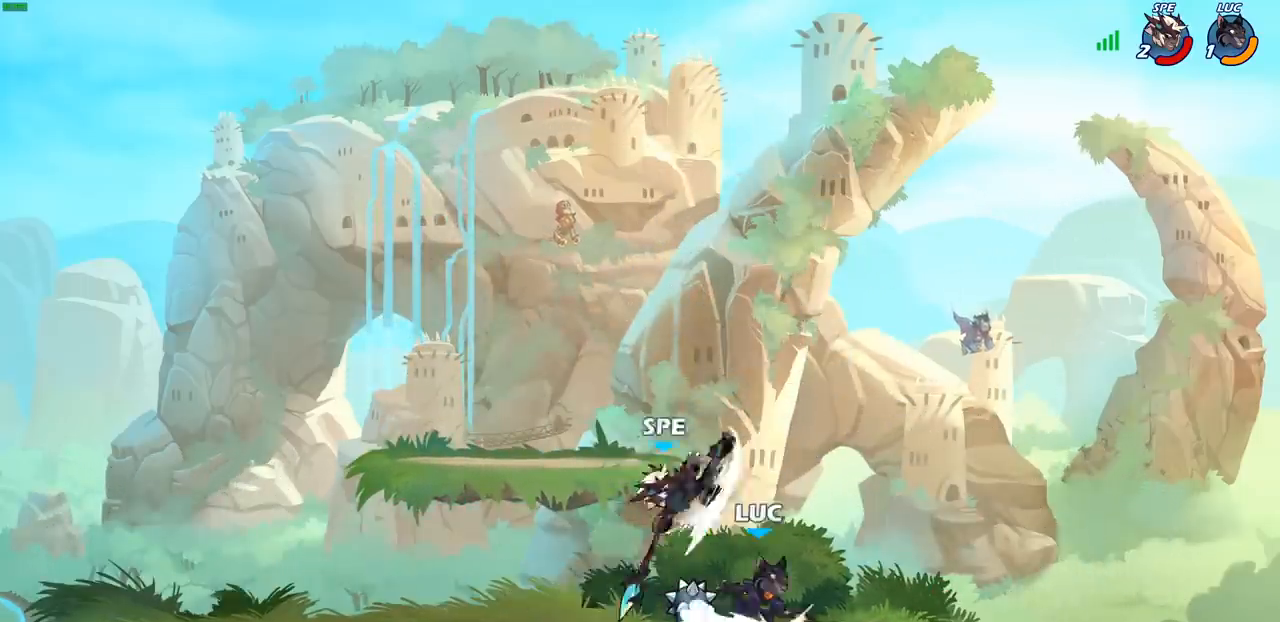
{"buttons": [], "left_stick": "center", "right_stick": "center", "events": [[150, "CROSS", "up"], [267, "left_stick", "down-left"], [333, "SQUARE", "down"], [417, "SQUARE", "up"], [433, "left_stick", "center"]]}
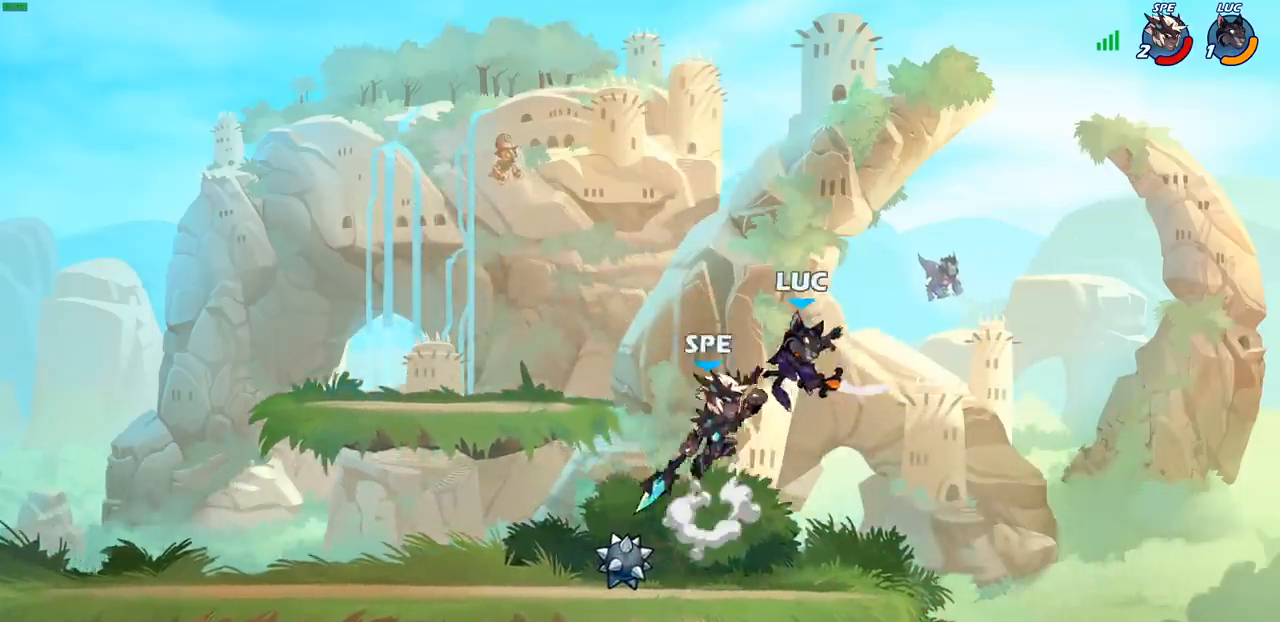
{"buttons": [], "left_stick": "right", "right_stick": "center", "events": [[433, "left_stick", "right"]]}
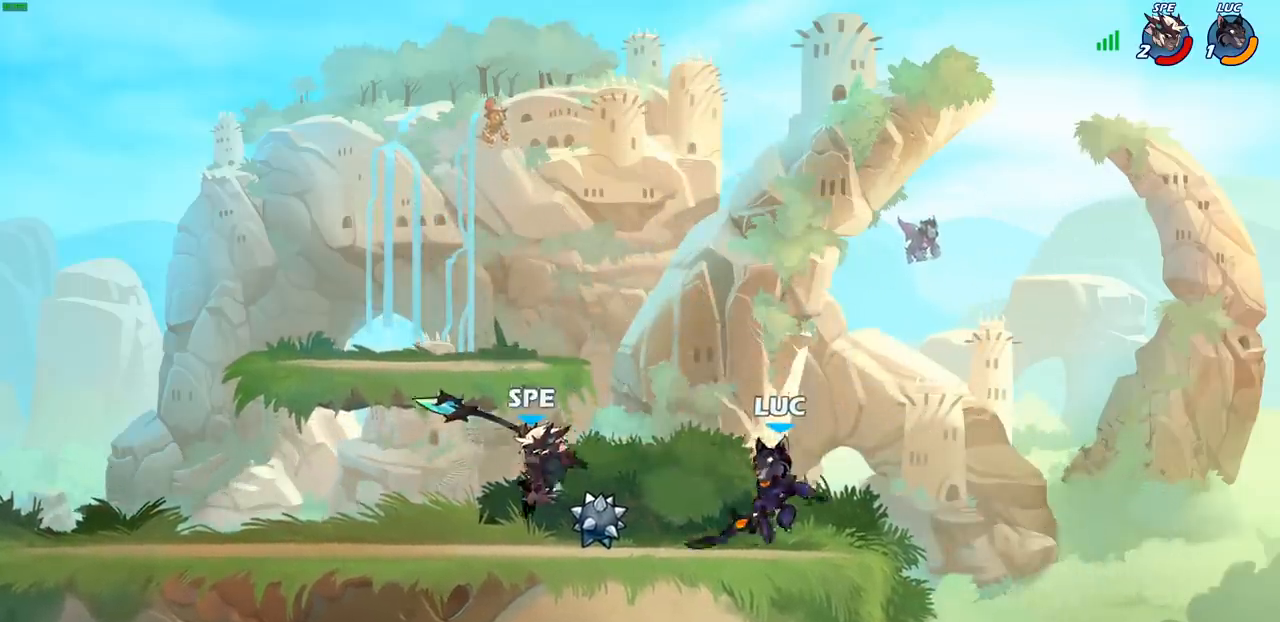
{"buttons": [], "left_stick": "left", "right_stick": "center", "events": [[233, "left_stick", "down-left"], [350, "SQUARE", "down"], [433, "SQUARE", "up"], [450, "left_stick", "left"]]}
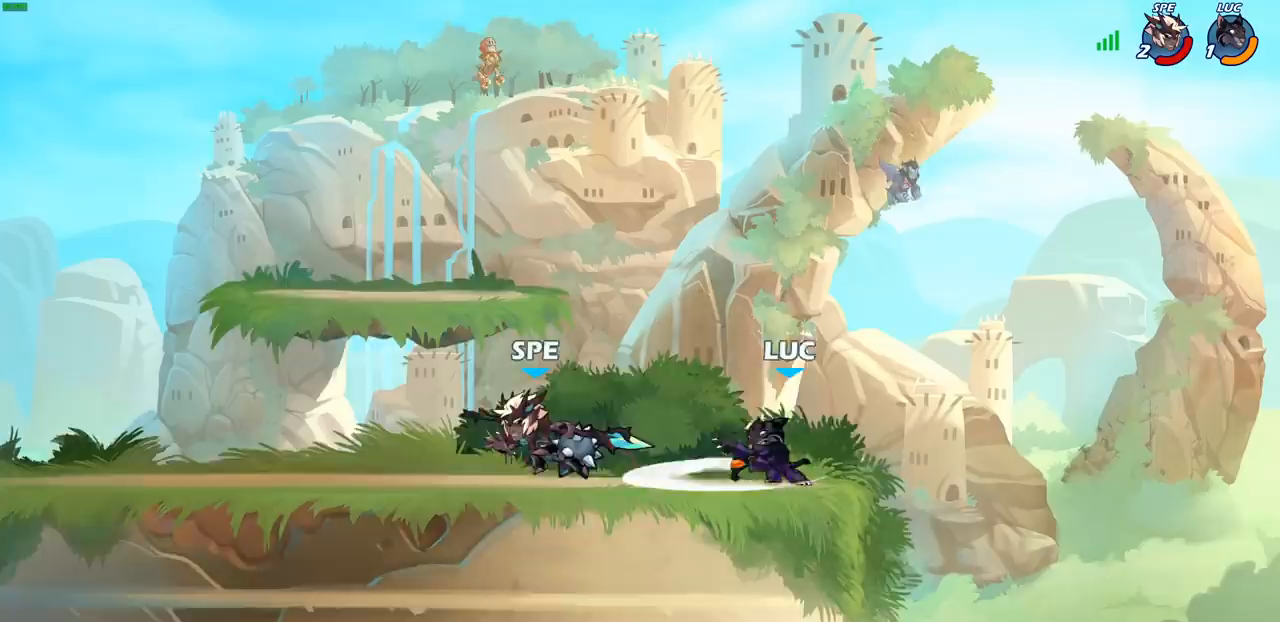
{"buttons": [], "left_stick": "center", "right_stick": "center", "events": [[83, "left_stick", "center"], [383, "left_stick", "right"], [500, "left_stick", "center"]]}
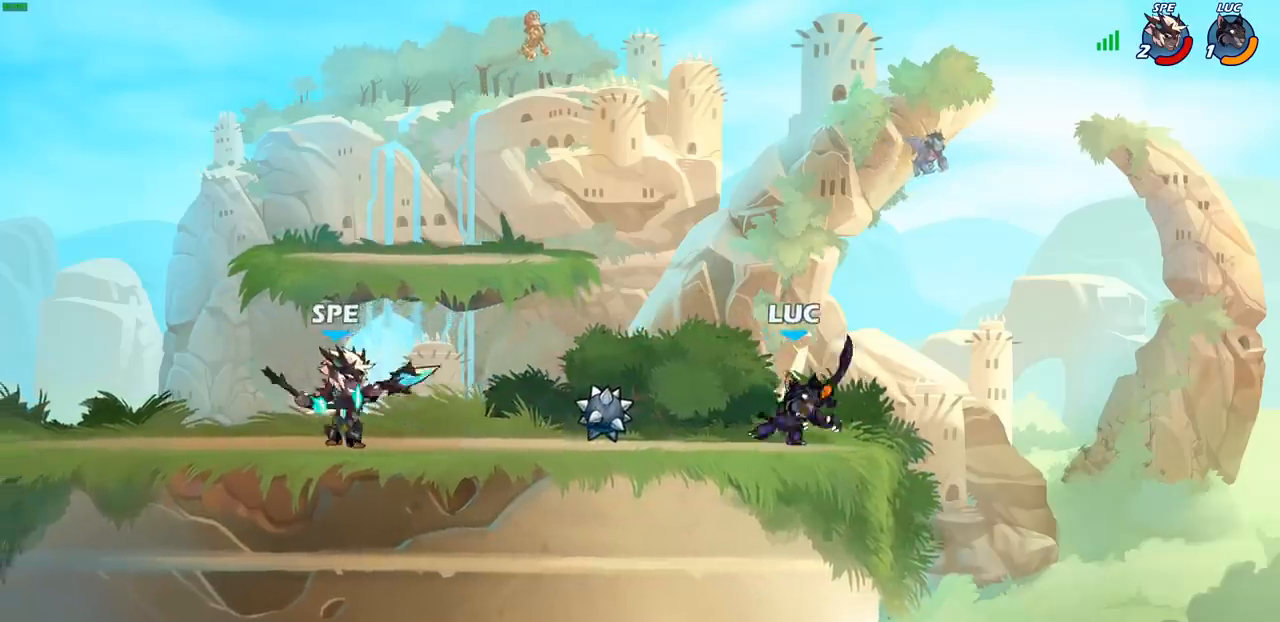
{"buttons": ["R2"], "left_stick": "left", "right_stick": "center", "events": [[233, "left_stick", "left"], [400, "R2", "down"], [433, "CIRCLE", "down"], [500, "CIRCLE", "up"]]}
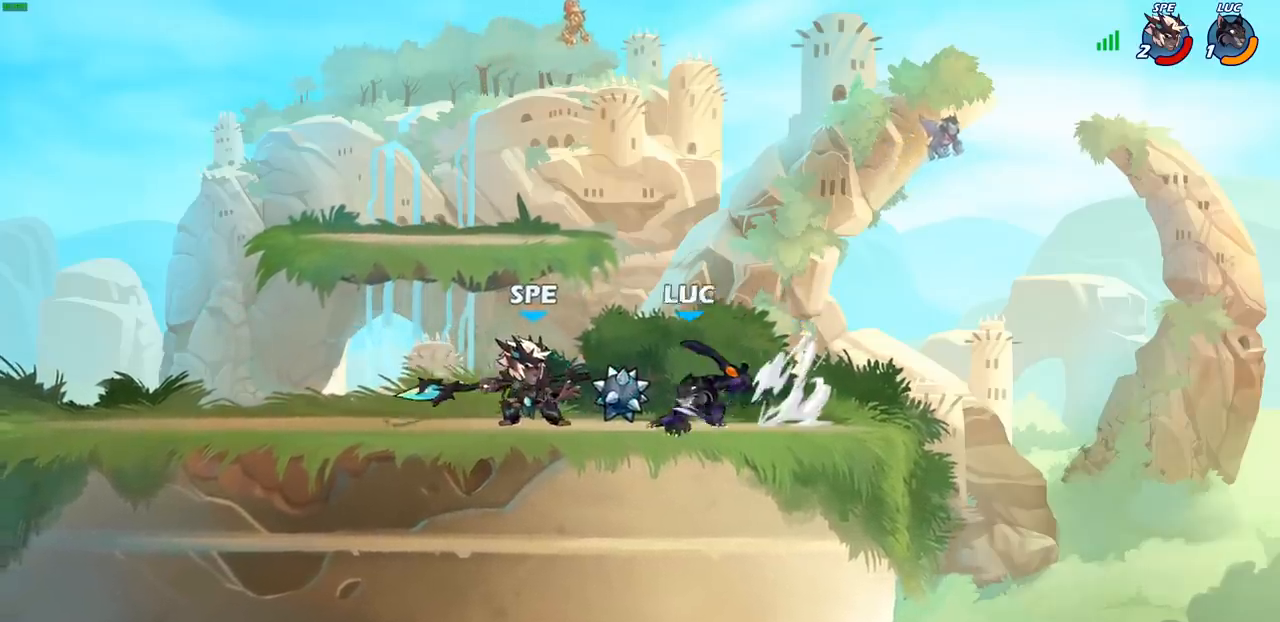
{"buttons": [], "left_stick": "center", "right_stick": "center", "events": [[33, "R2", "up"], [133, "left_stick", "center"]]}
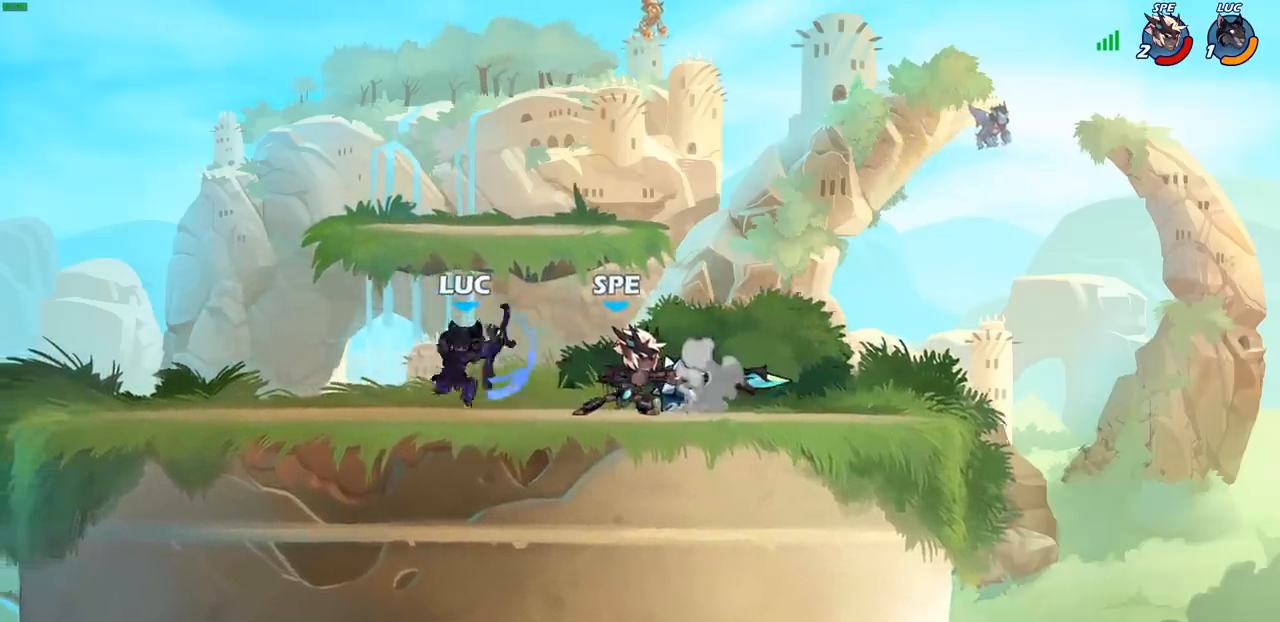
{"buttons": [], "left_stick": "center", "right_stick": "center", "events": [[133, "left_stick", "right"], [233, "left_stick", "down-right"], [300, "SQUARE", "down"], [383, "SQUARE", "up"], [400, "left_stick", "center"]]}
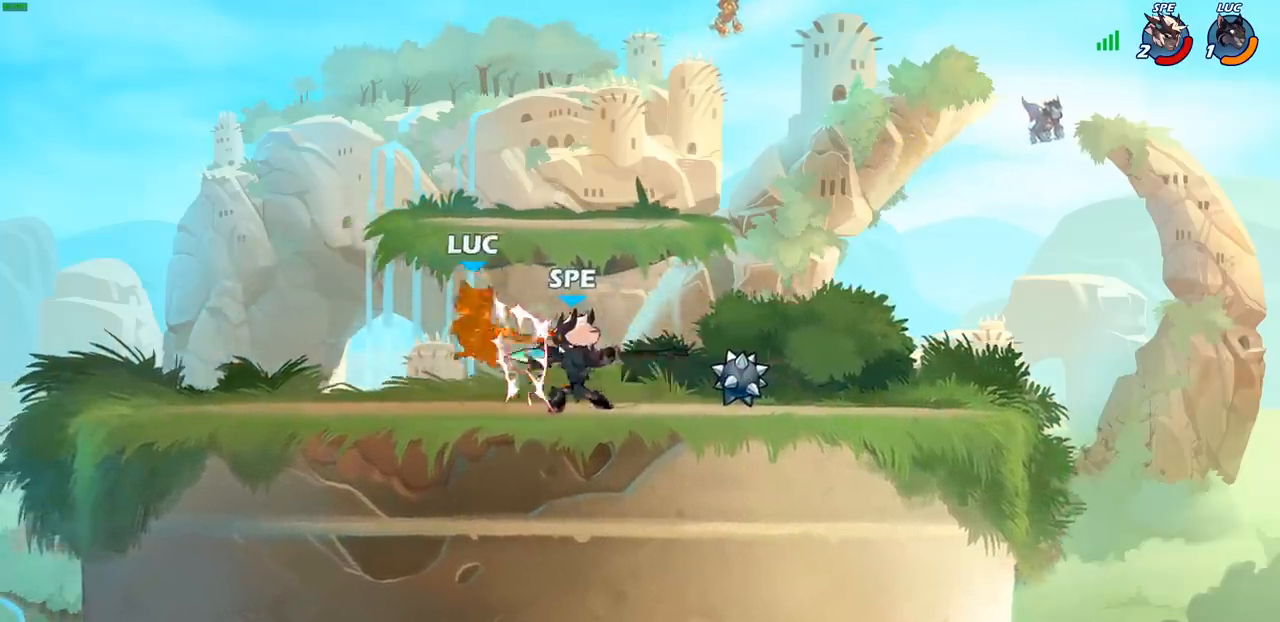
{"buttons": ["R2"], "left_stick": "down-left", "right_stick": "center", "events": [[367, "left_stick", "left"], [467, "left_stick", "down-left"], [500, "R2", "down"]]}
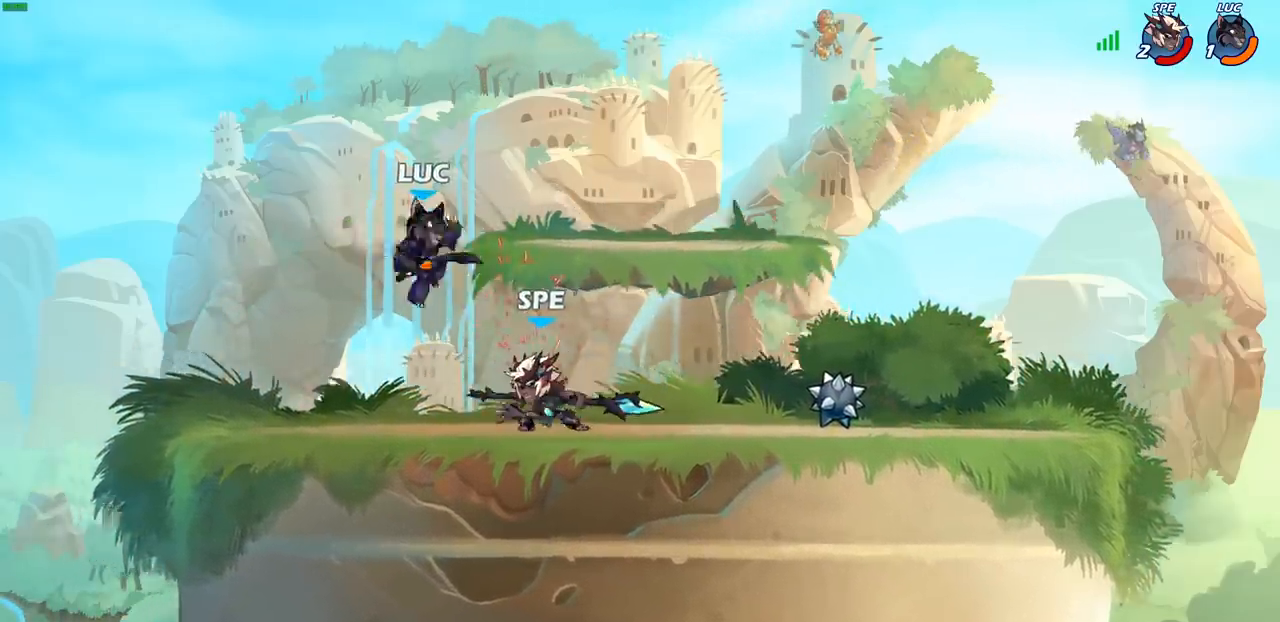
{"buttons": [], "left_stick": "up", "right_stick": "center", "events": [[267, "R2", "up"], [300, "CROSS", "down"], [400, "left_stick", "up"], [450, "CROSS", "up"]]}
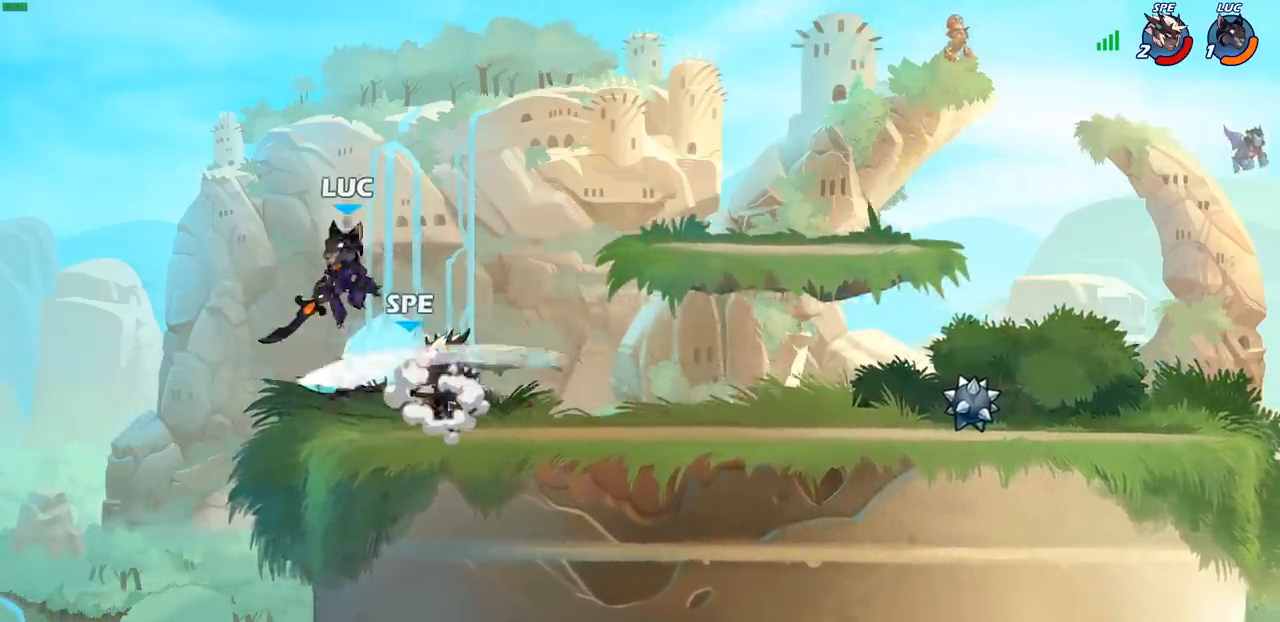
{"buttons": [], "left_stick": "down-left", "right_stick": "center", "events": [[83, "left_stick", "right"], [167, "left_stick", "down"], [333, "left_stick", "down-left"], [417, "SQUARE", "down"], [467, "SQUARE", "up"]]}
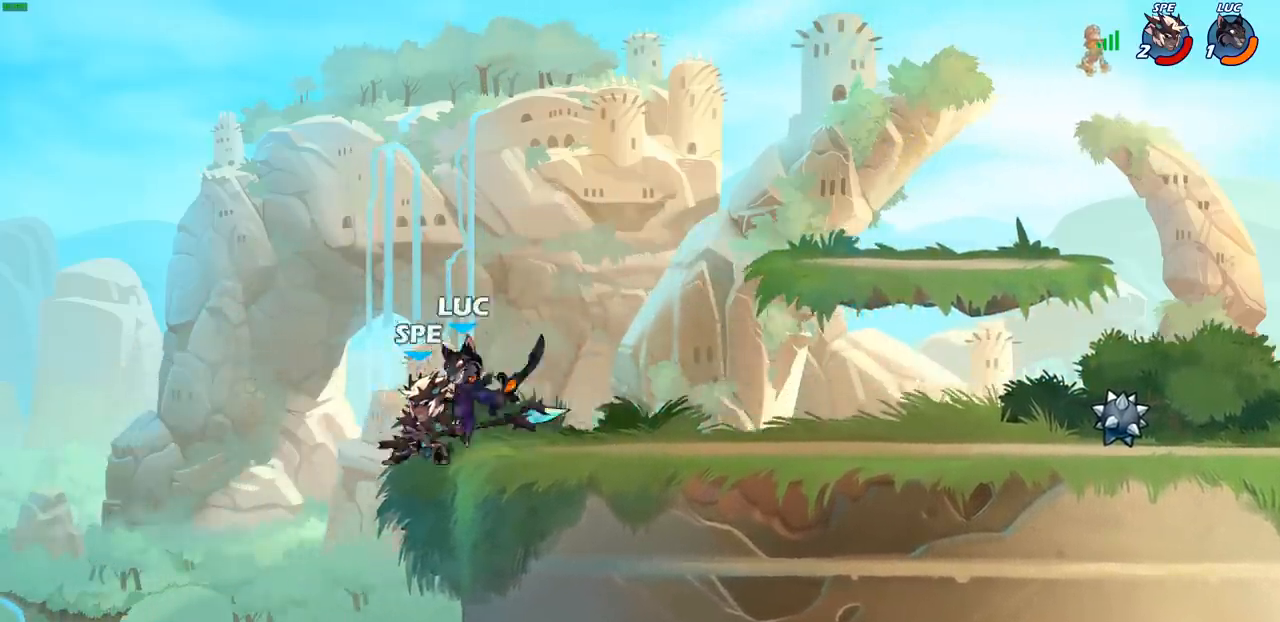
{"buttons": ["CROSS"], "left_stick": "up", "right_stick": "center", "events": [[67, "left_stick", "center"], [400, "left_stick", "left"], [467, "CROSS", "down"], [467, "left_stick", "up"]]}
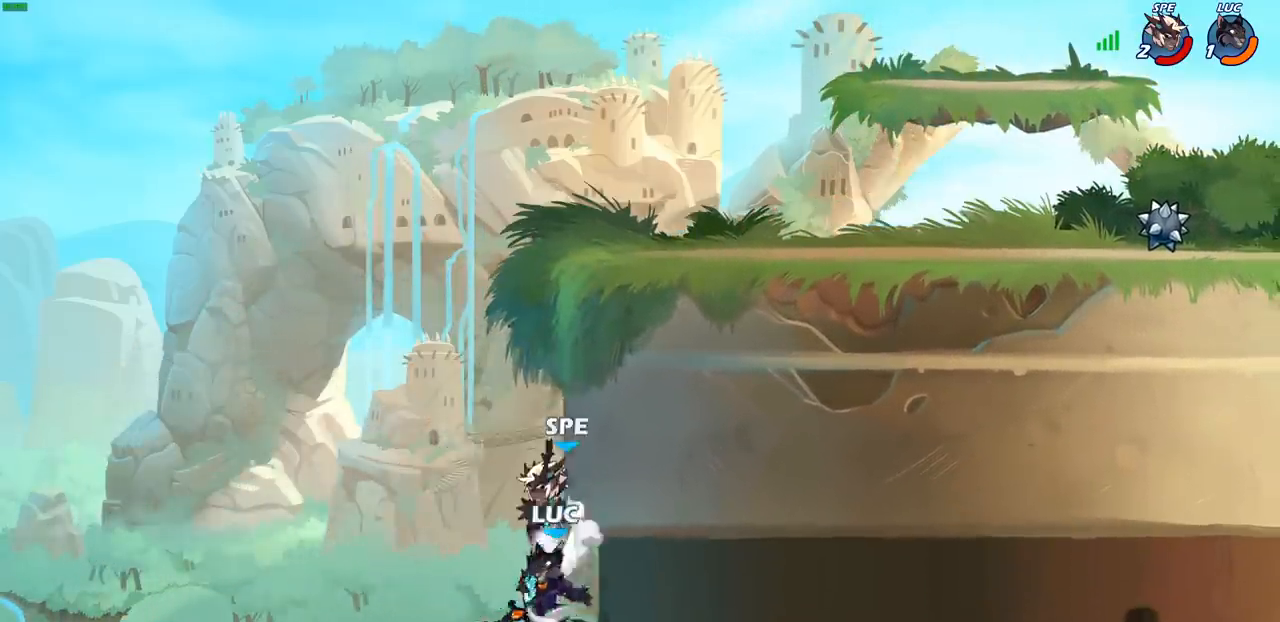
{"buttons": [], "left_stick": "up-right", "right_stick": "center", "events": [[17, "CIRCLE", "down"], [33, "CROSS", "up"], [117, "CIRCLE", "up"], [167, "left_stick", "center"], [500, "left_stick", "up-right"]]}
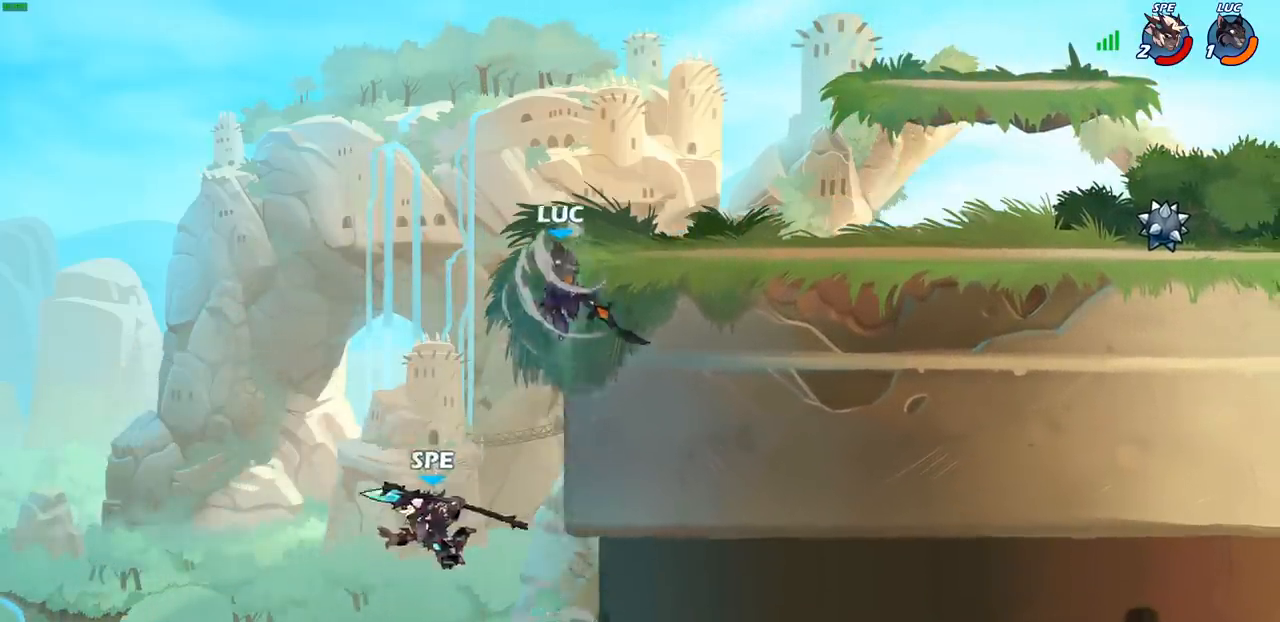
{"buttons": [], "left_stick": "up-right", "right_stick": "center", "events": [[300, "left_stick", "up"], [367, "CROSS", "down"], [433, "left_stick", "up-right"], [500, "CROSS", "up"]]}
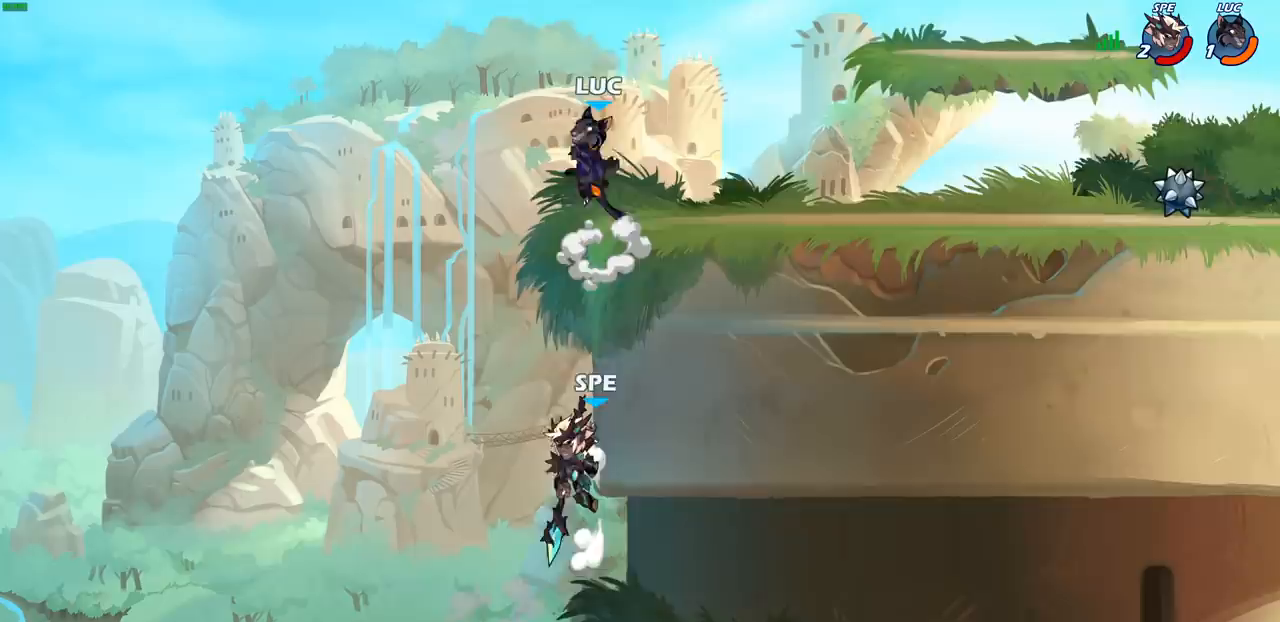
{"buttons": [], "left_stick": "center", "right_stick": "center", "events": [[133, "left_stick", "center"], [200, "R1", "down"], [200, "left_stick", "down"], [250, "R1", "up"], [317, "left_stick", "center"]]}
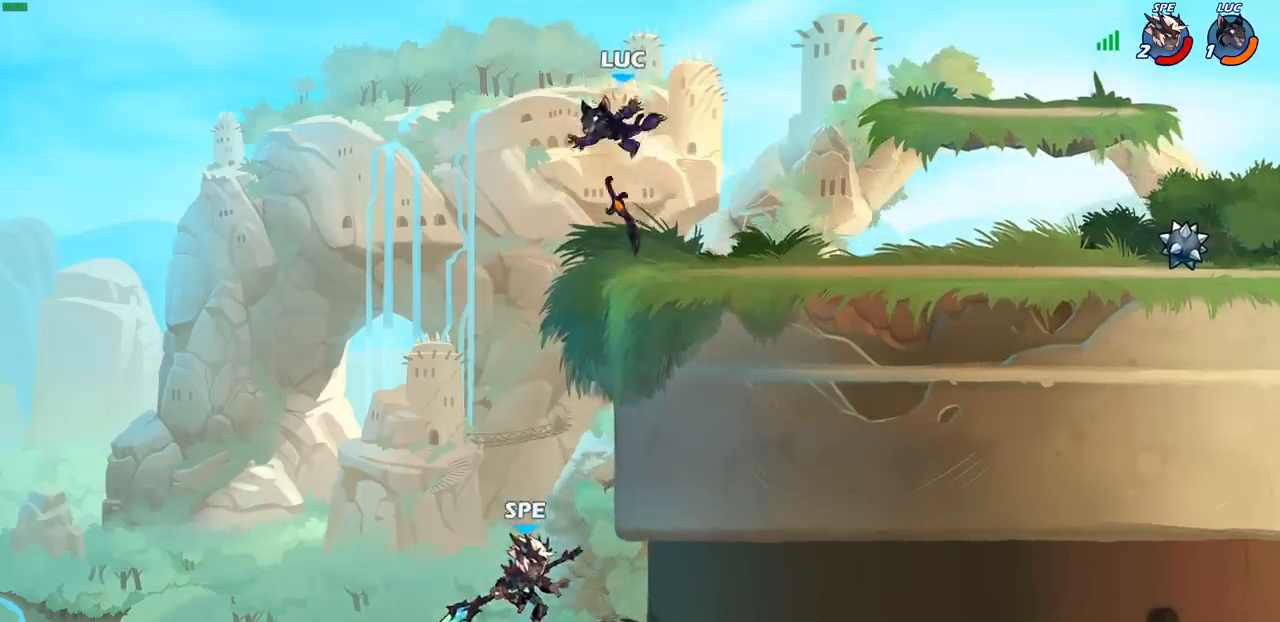
{"buttons": ["CROSS"], "left_stick": "up-left", "right_stick": "center", "events": [[117, "left_stick", "right"], [317, "left_stick", "up-left"], [367, "R1", "down"], [433, "CROSS", "down"], [500, "R1", "up"]]}
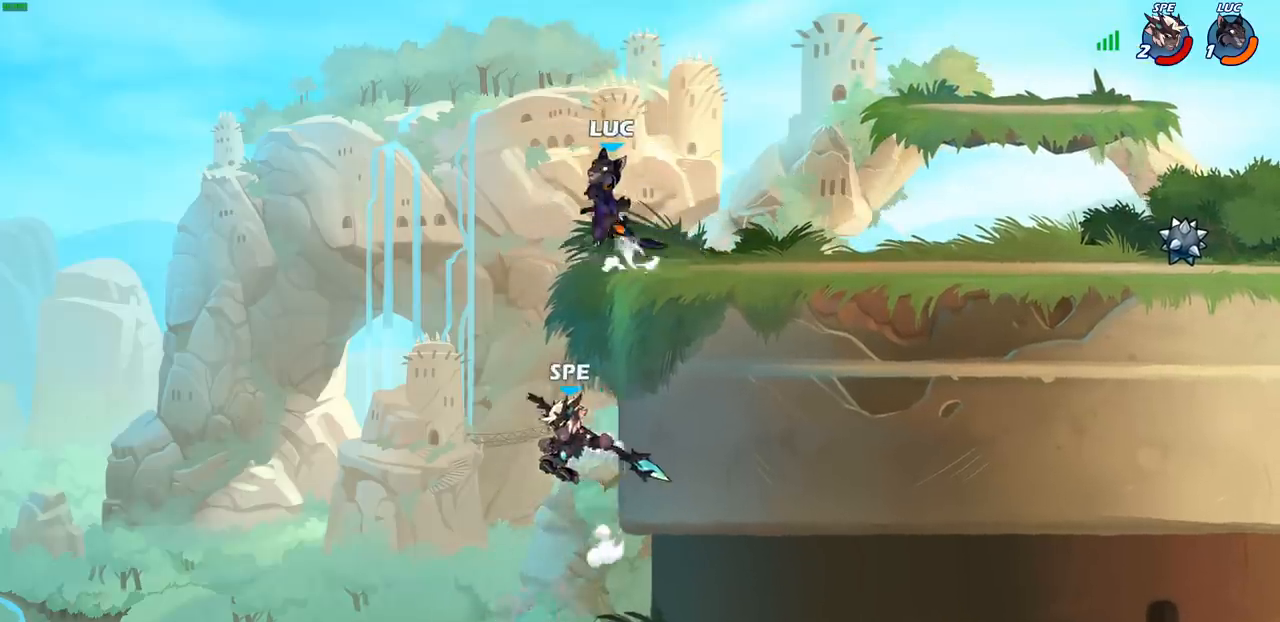
{"buttons": [], "left_stick": "right", "right_stick": "center", "events": [[50, "CROSS", "up"], [83, "left_stick", "center"], [383, "left_stick", "right"]]}
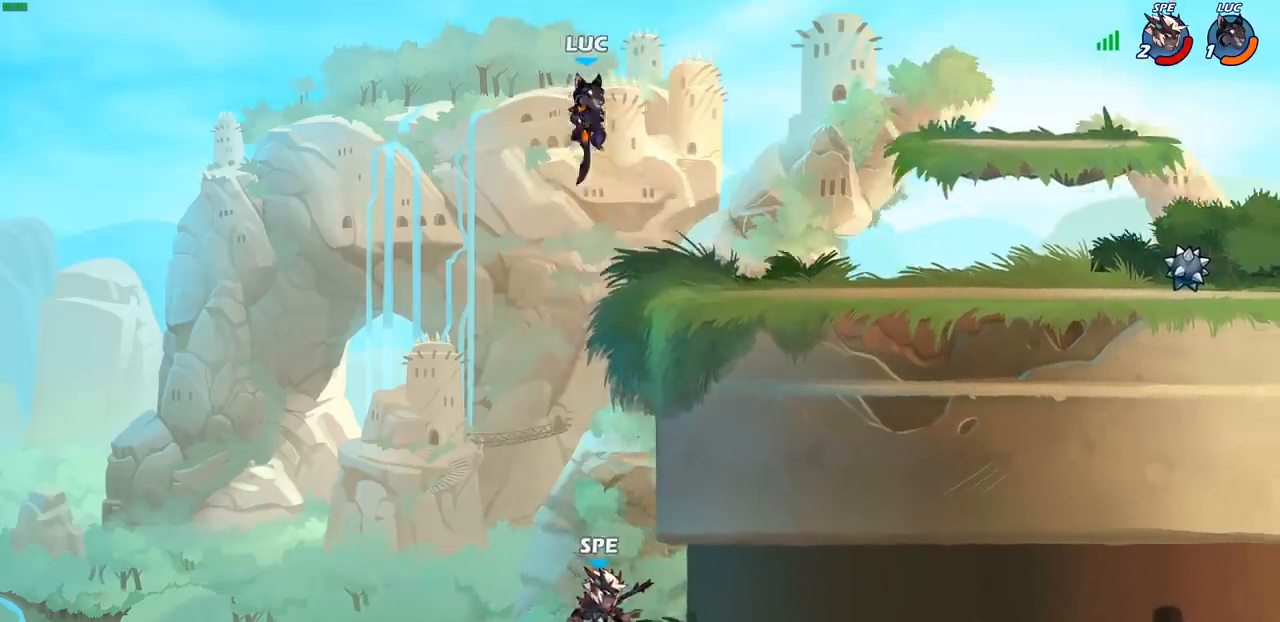
{"buttons": ["CIRCLE"], "left_stick": "down", "right_stick": "center", "events": [[50, "left_stick", "center"], [117, "left_stick", "down"], [267, "CIRCLE", "down"]]}
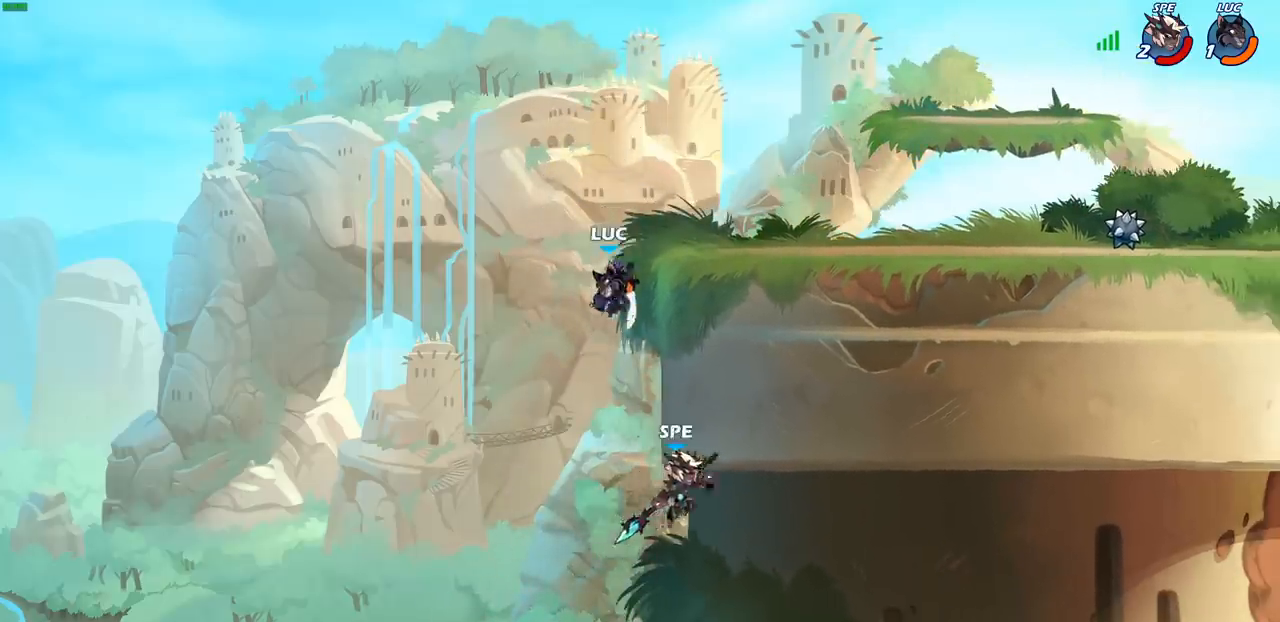
{"buttons": ["CROSS"], "left_stick": "right", "right_stick": "center", "events": [[217, "left_stick", "center"], [233, "CIRCLE", "up"], [467, "CROSS", "down"], [483, "left_stick", "right"]]}
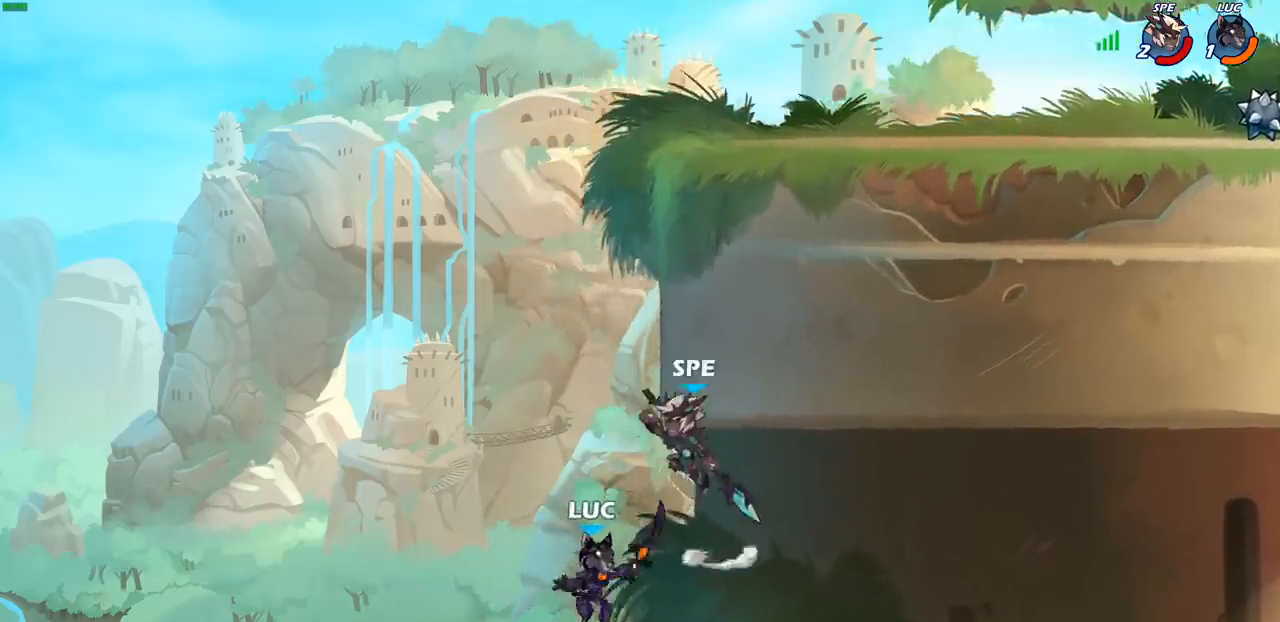
{"buttons": [], "left_stick": "center", "right_stick": "center", "events": [[17, "left_stick", "up-right"], [33, "CIRCLE", "down"], [33, "CROSS", "up"], [100, "CIRCLE", "up"], [250, "left_stick", "left"], [367, "left_stick", "up"], [417, "left_stick", "center"]]}
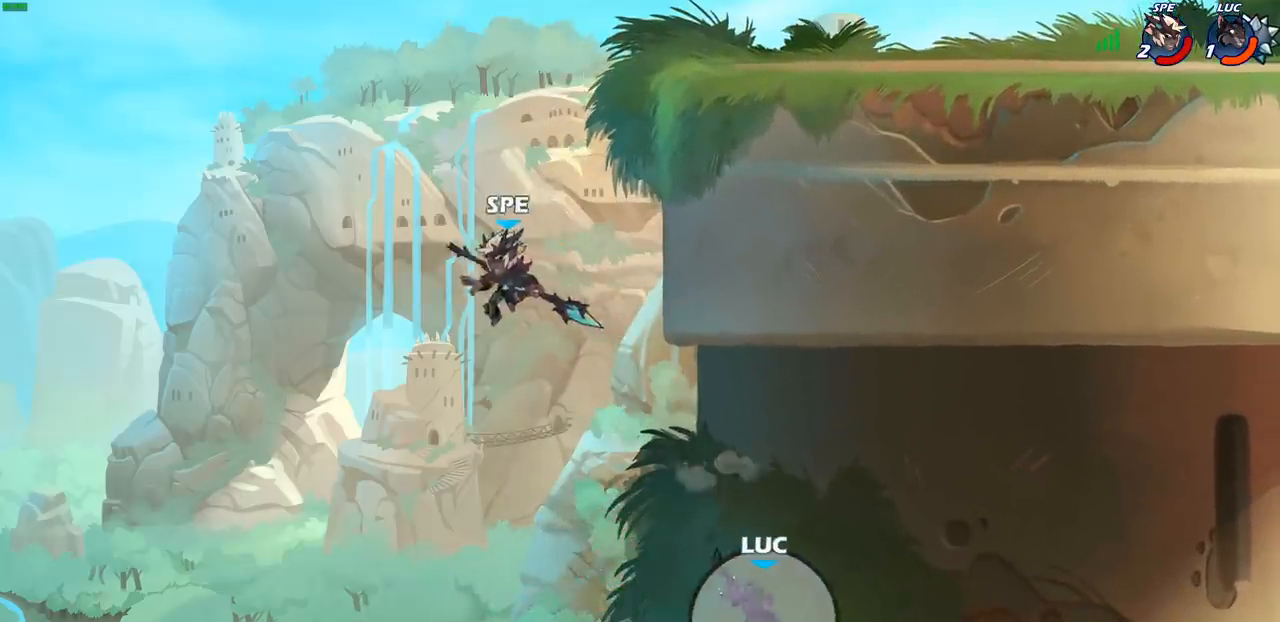
{"buttons": ["CROSS"], "left_stick": "center", "right_stick": "center", "events": [[33, "CROSS", "down"], [167, "CROSS", "up"], [267, "CROSS", "down"]]}
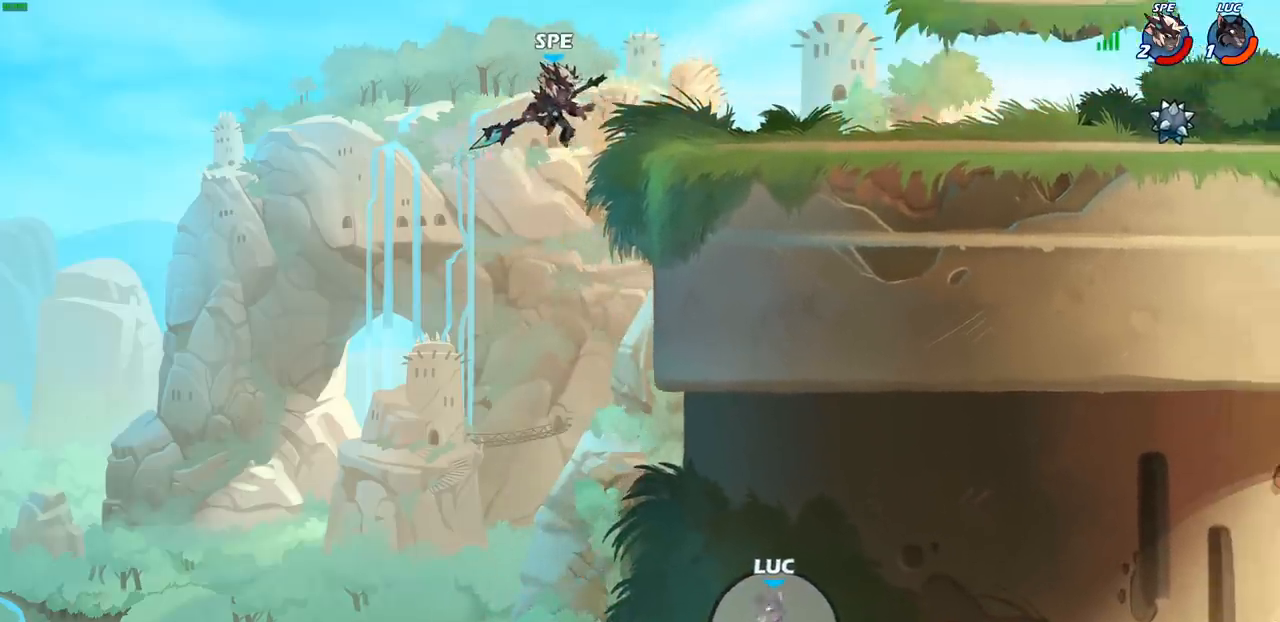
{"buttons": [], "left_stick": "up-left", "right_stick": "center", "events": [[83, "CIRCLE", "down"], [100, "CROSS", "up"], [233, "CIRCLE", "up"], [450, "left_stick", "up-left"]]}
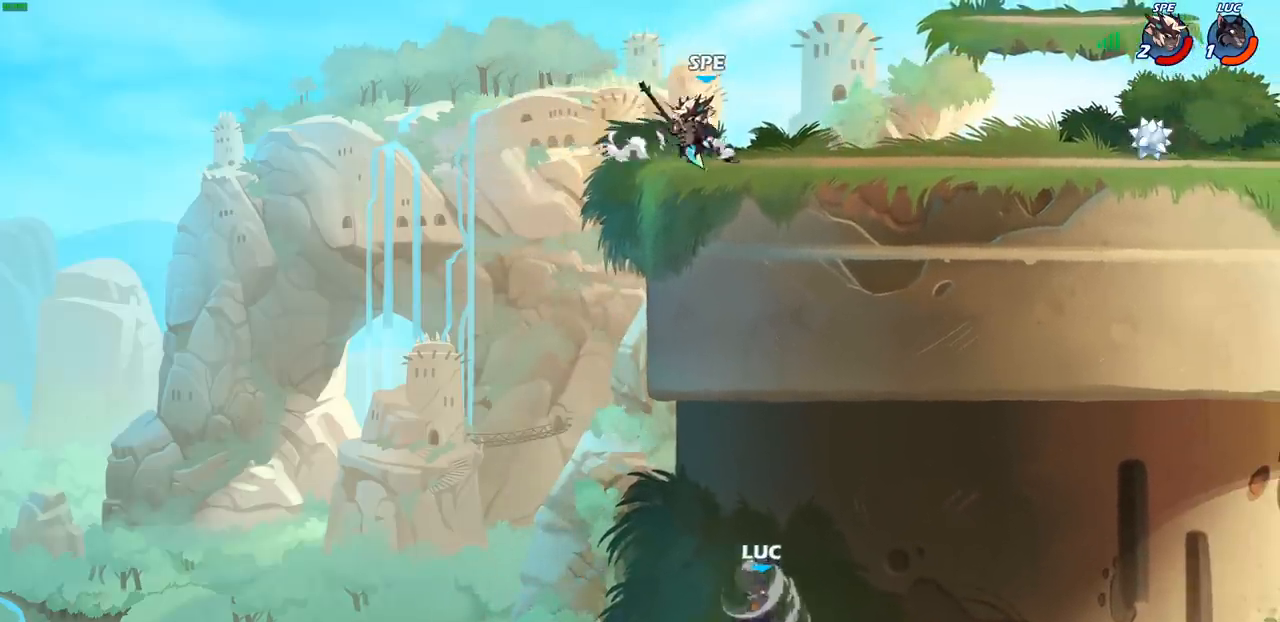
{"buttons": [], "left_stick": "up-left", "right_stick": "center", "events": []}
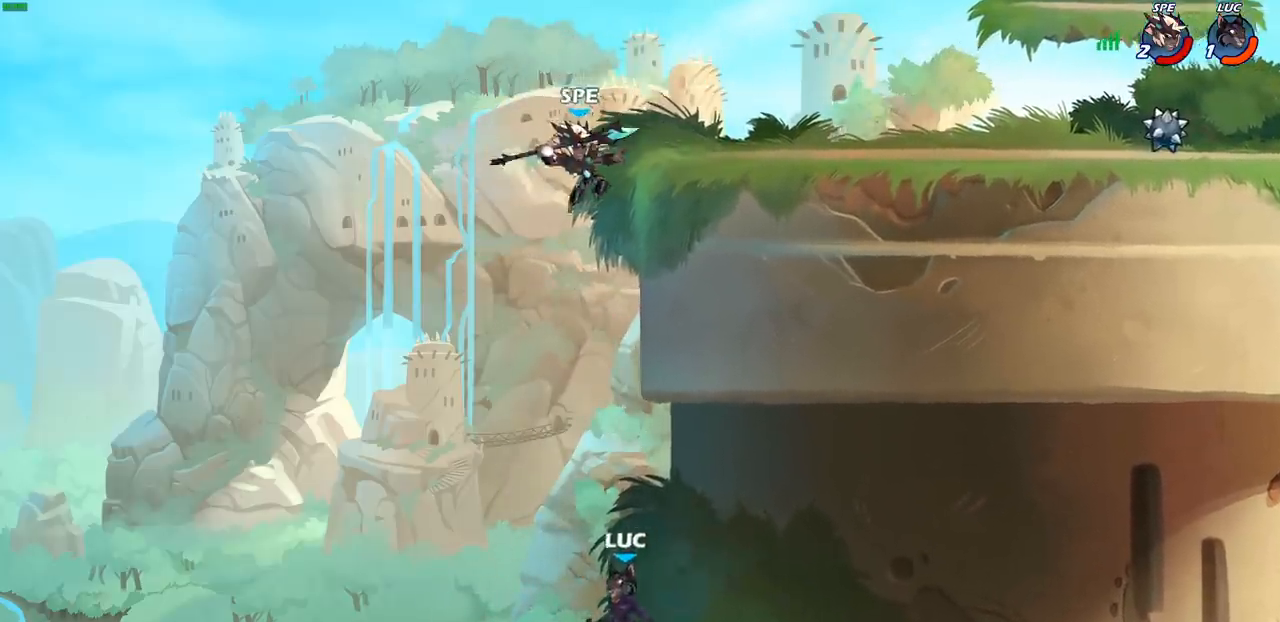
{"buttons": ["CIRCLE", "R2"], "left_stick": "down", "right_stick": "center", "events": [[17, "left_stick", "center"], [83, "R2", "down"], [250, "CIRCLE", "down"], [250, "left_stick", "down"]]}
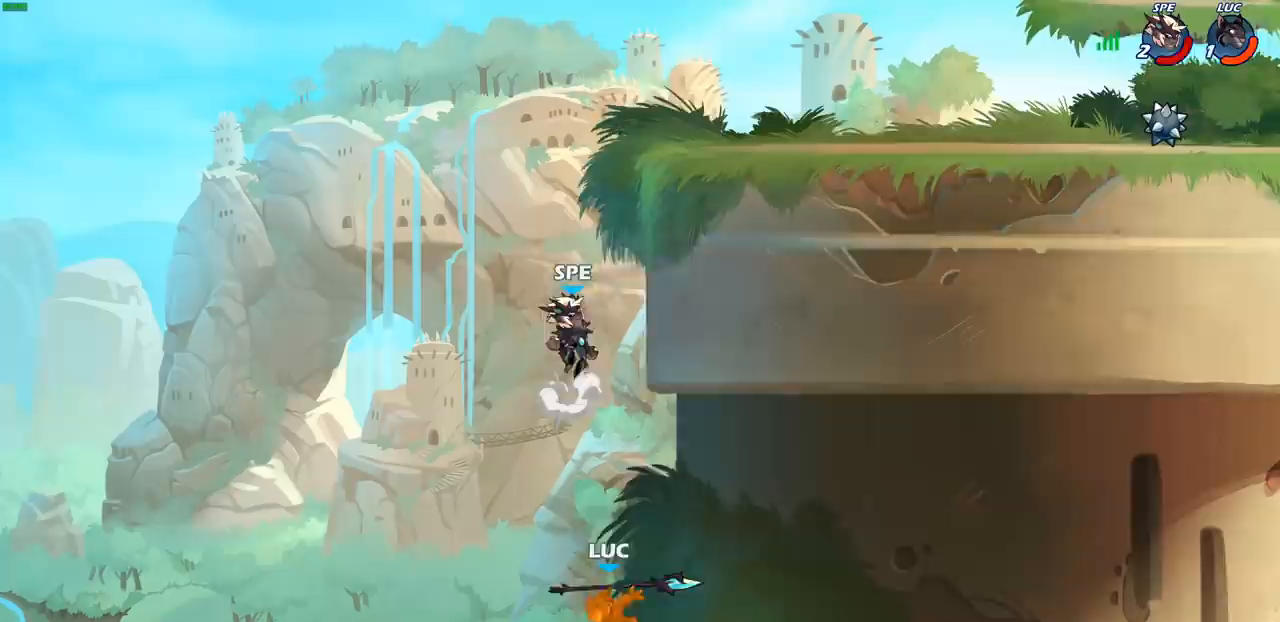
{"buttons": [], "left_stick": "center", "right_stick": "center", "events": [[17, "CIRCLE", "up"], [33, "R2", "up"], [100, "left_stick", "center"]]}